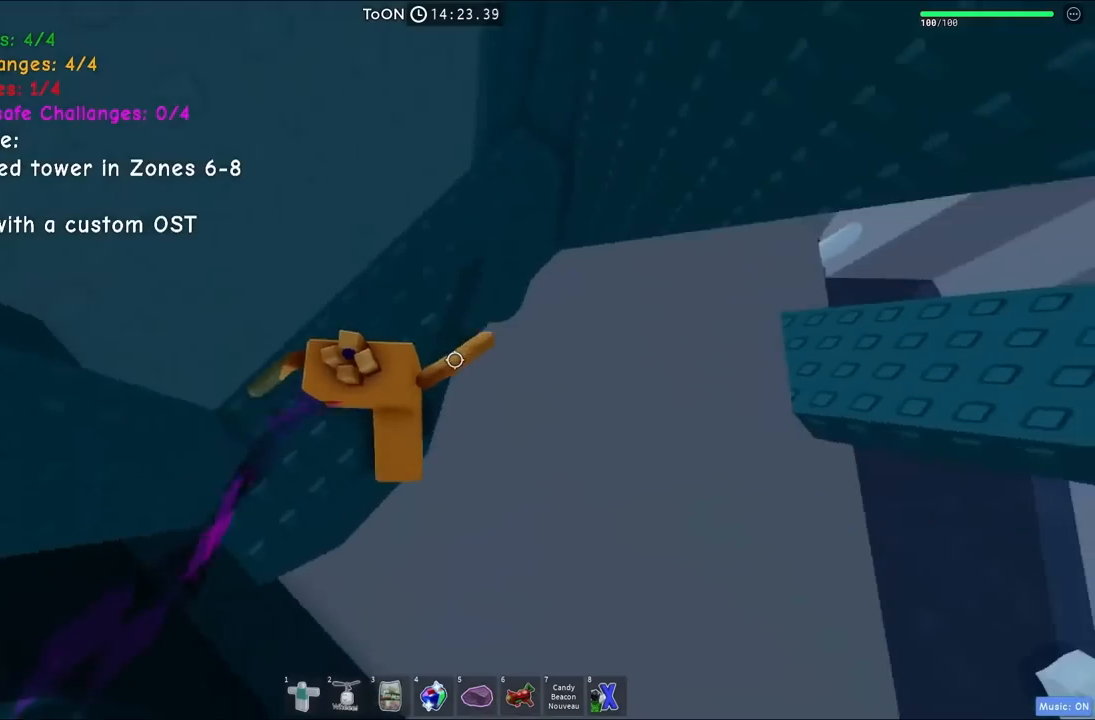
Gameplay with keyboard; each line is a JSON object with the keys held at the frame after it. "events" lists presses ("down") and releases ("up") of "a", "ctrl", "d", "e", "q", "s", "shift", "space" and "w" between this image and that frame as [ms after this image, input, new state], when the widget could be followed in between. No other keys are recorded. Mouse input is not recorded.
{"keys": [], "events": [[50, "w", "up"]]}
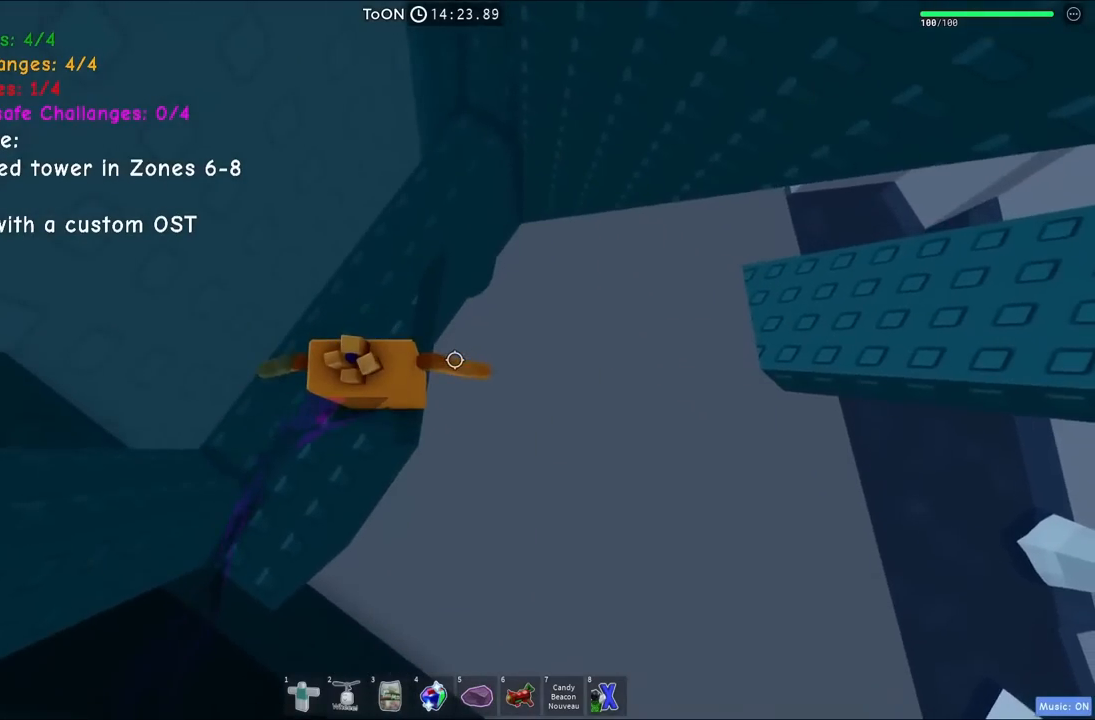
{"keys": ["d"], "events": [[67, "d", "down"], [250, "space", "down"], [417, "space", "up"]]}
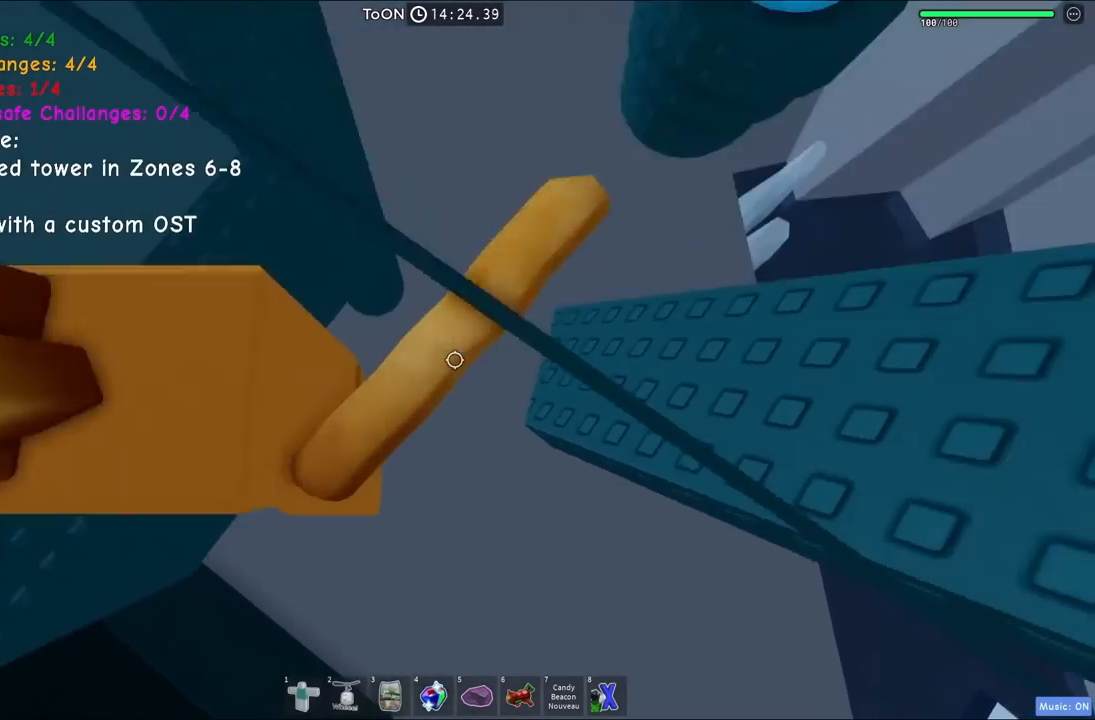
{"keys": ["d"], "events": []}
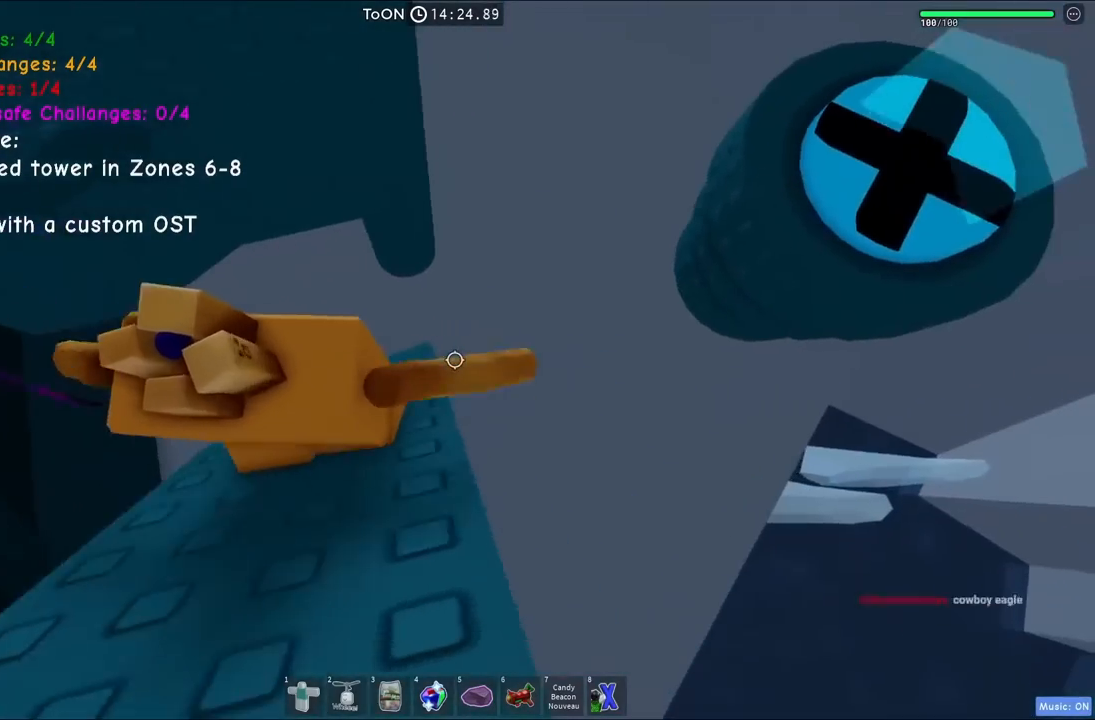
{"keys": ["d"], "events": [[17, "d", "up"], [450, "d", "down"]]}
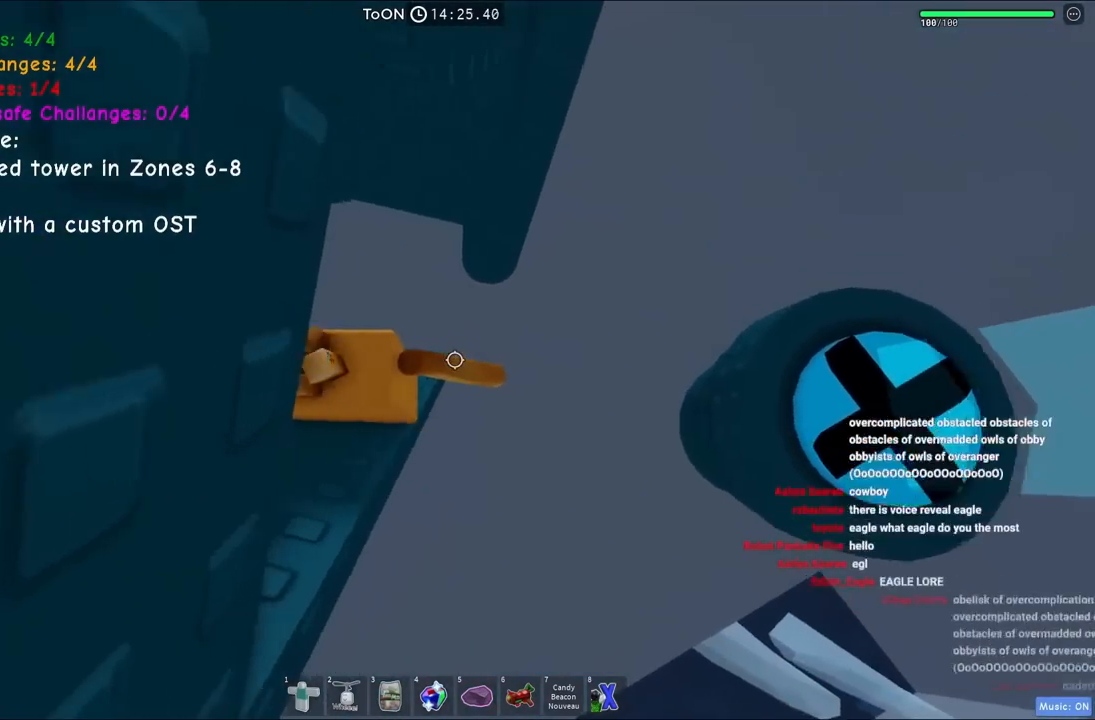
{"keys": ["d"], "events": [[134, "space", "down"], [317, "space", "up"]]}
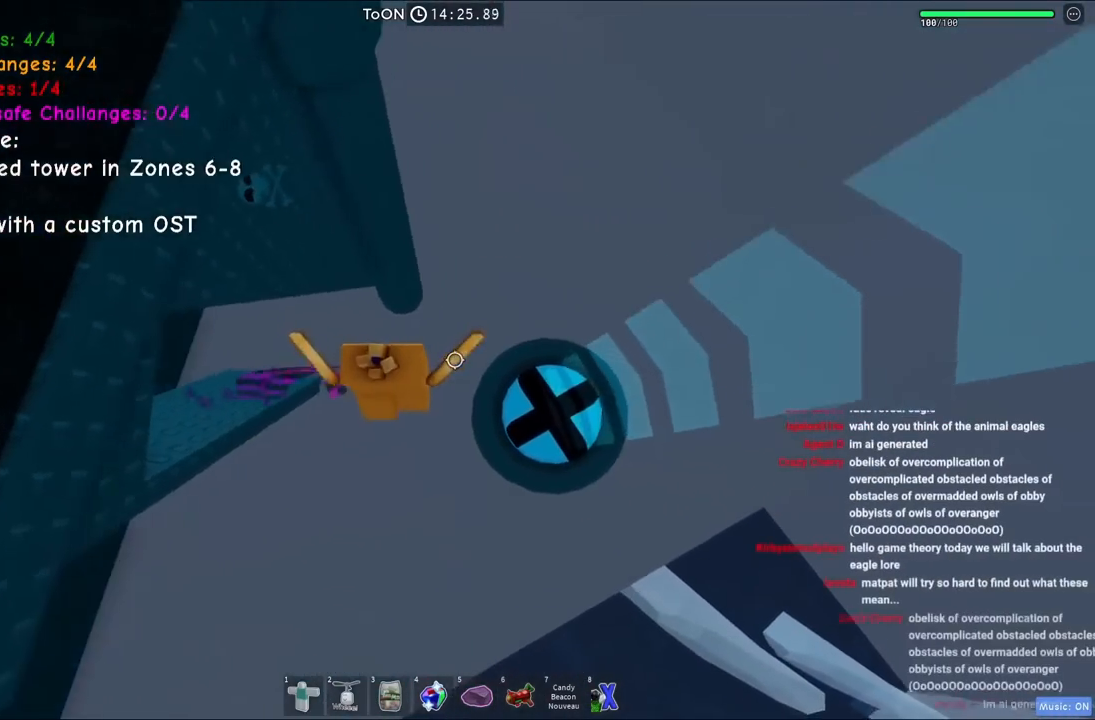
{"keys": [], "events": [[317, "d", "up"]]}
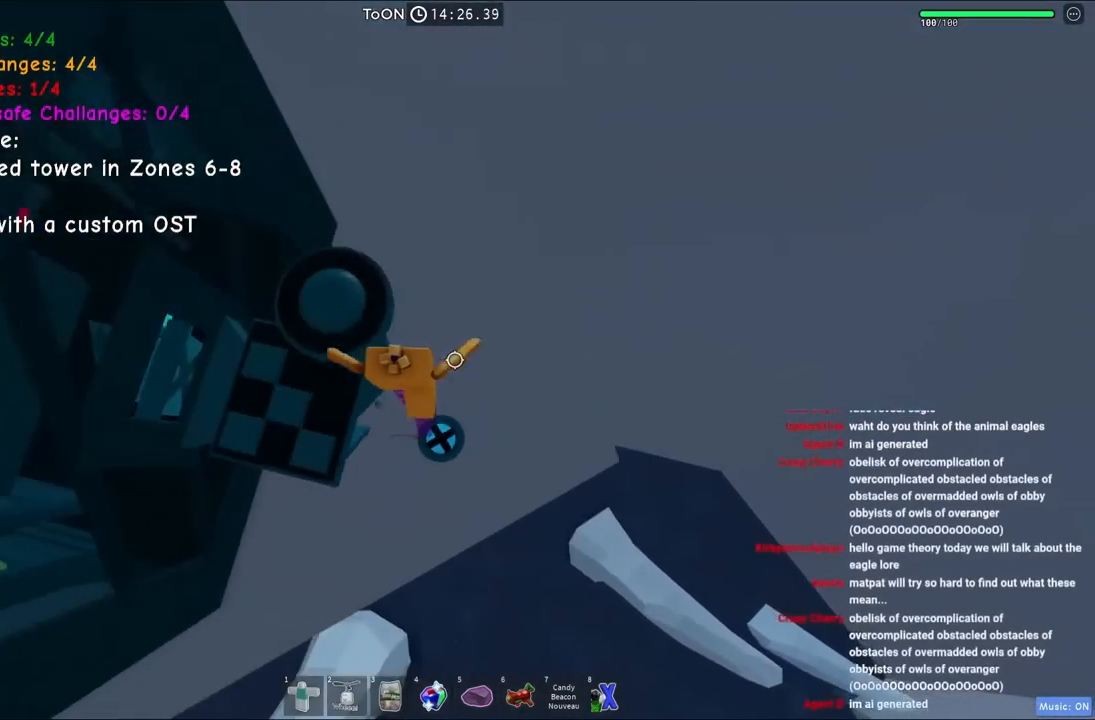
{"keys": [], "events": []}
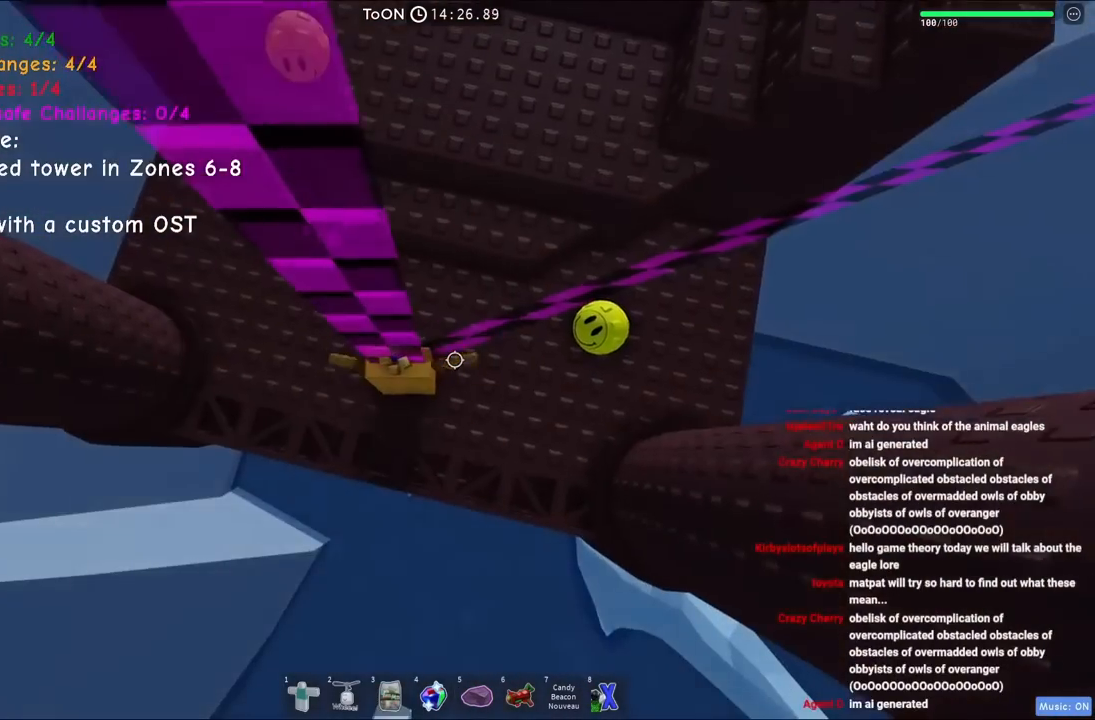
{"keys": ["w"], "events": [[284, "w", "down"]]}
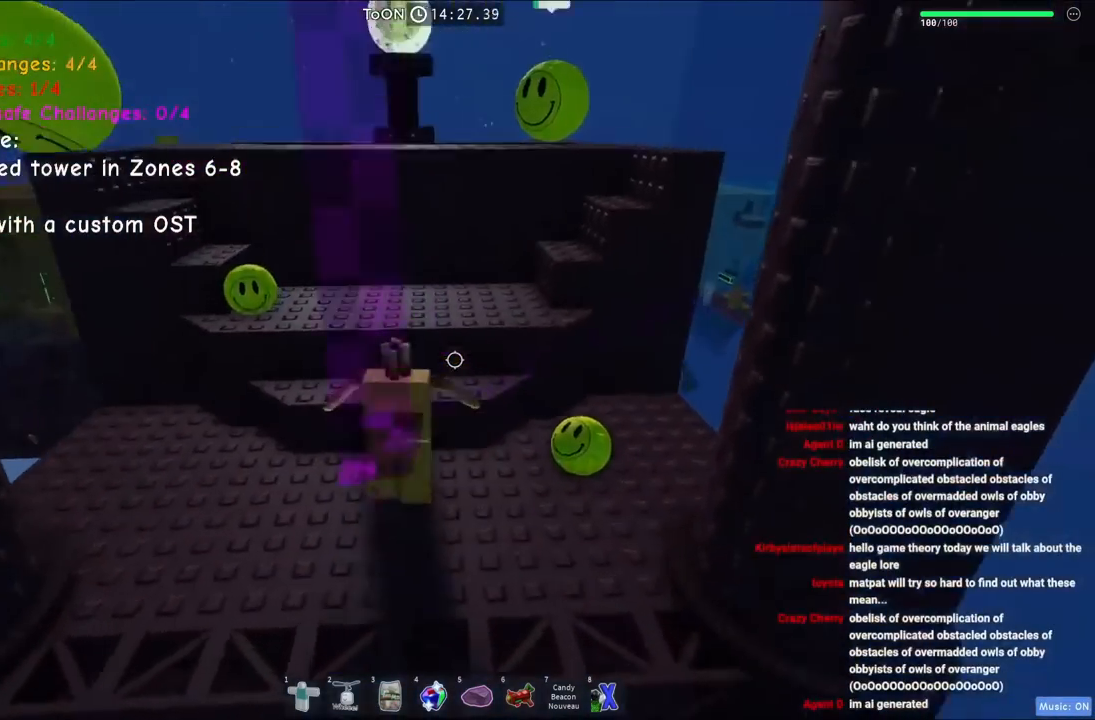
{"keys": ["space", "w"], "events": [[17, "shift", "down"], [34, "space", "down"], [234, "shift", "up"]]}
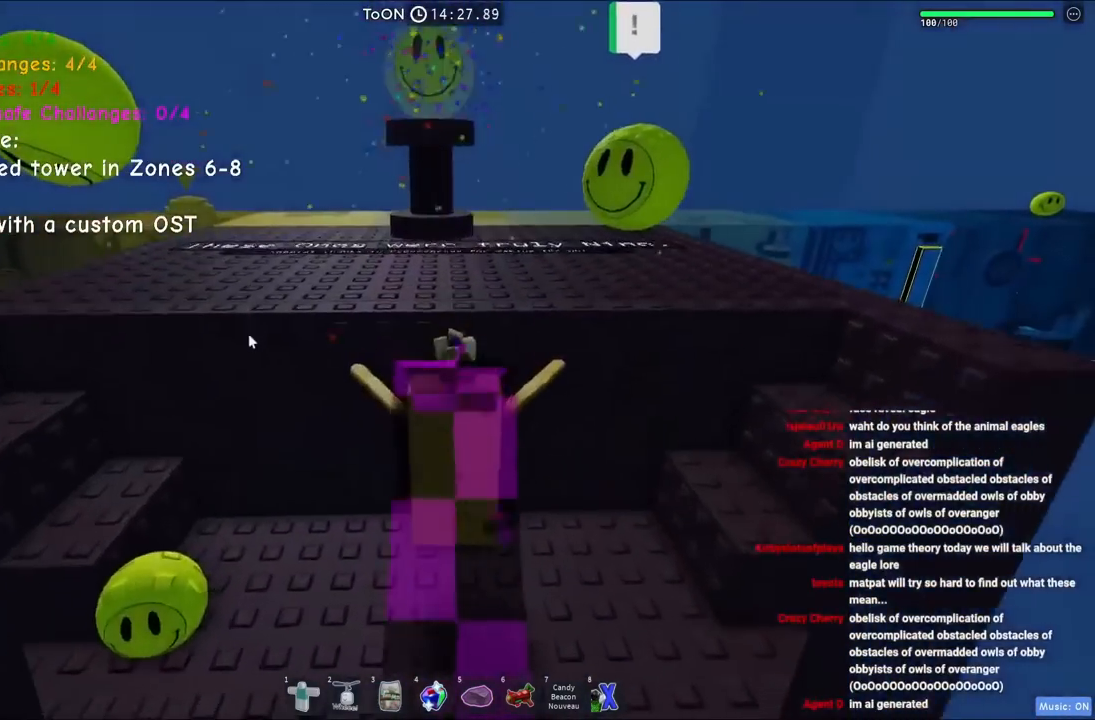
{"keys": ["shift", "w"], "events": [[250, "space", "up"], [450, "shift", "down"]]}
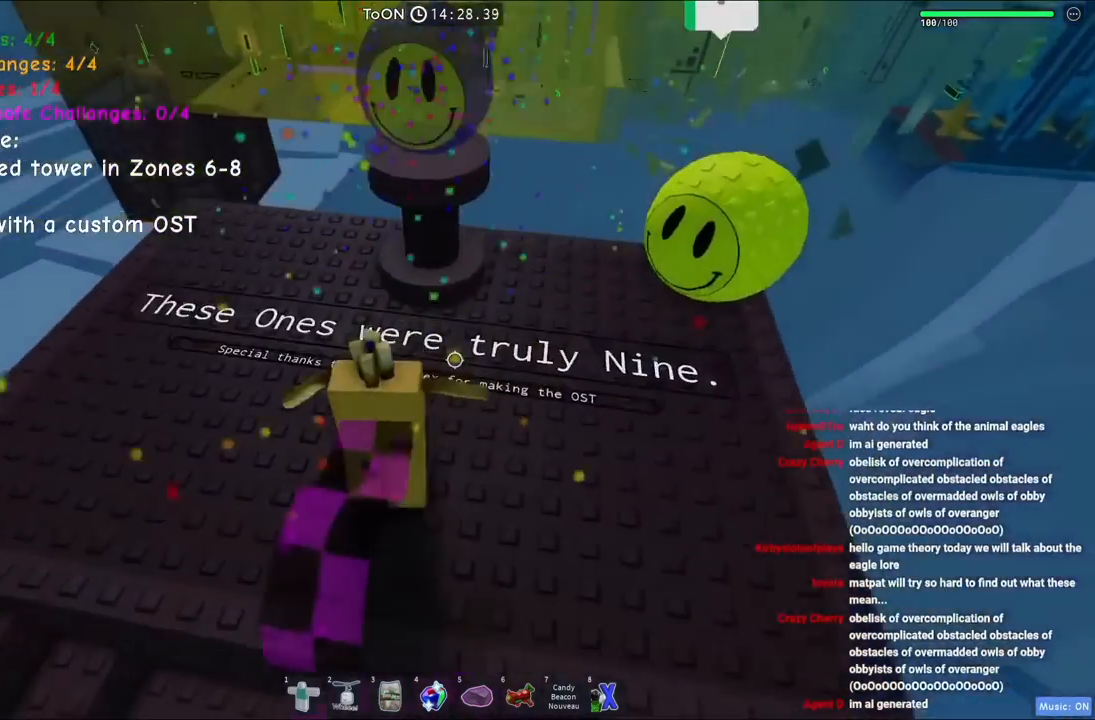
{"keys": [], "events": [[50, "w", "up"], [67, "shift", "up"]]}
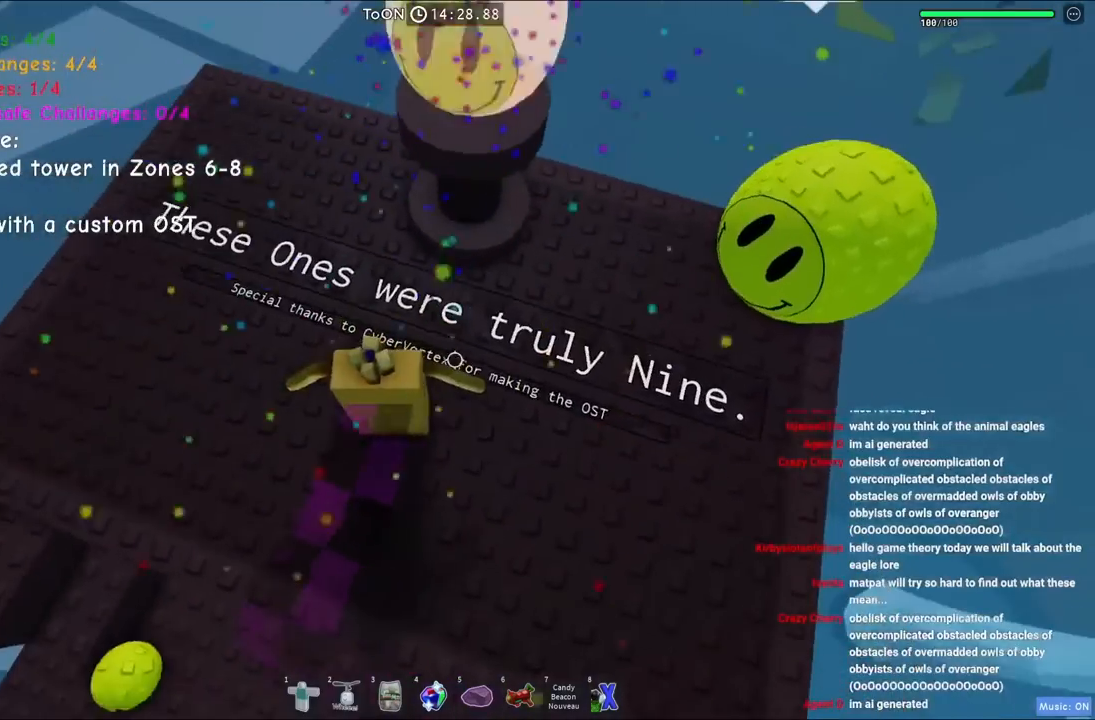
{"keys": [], "events": []}
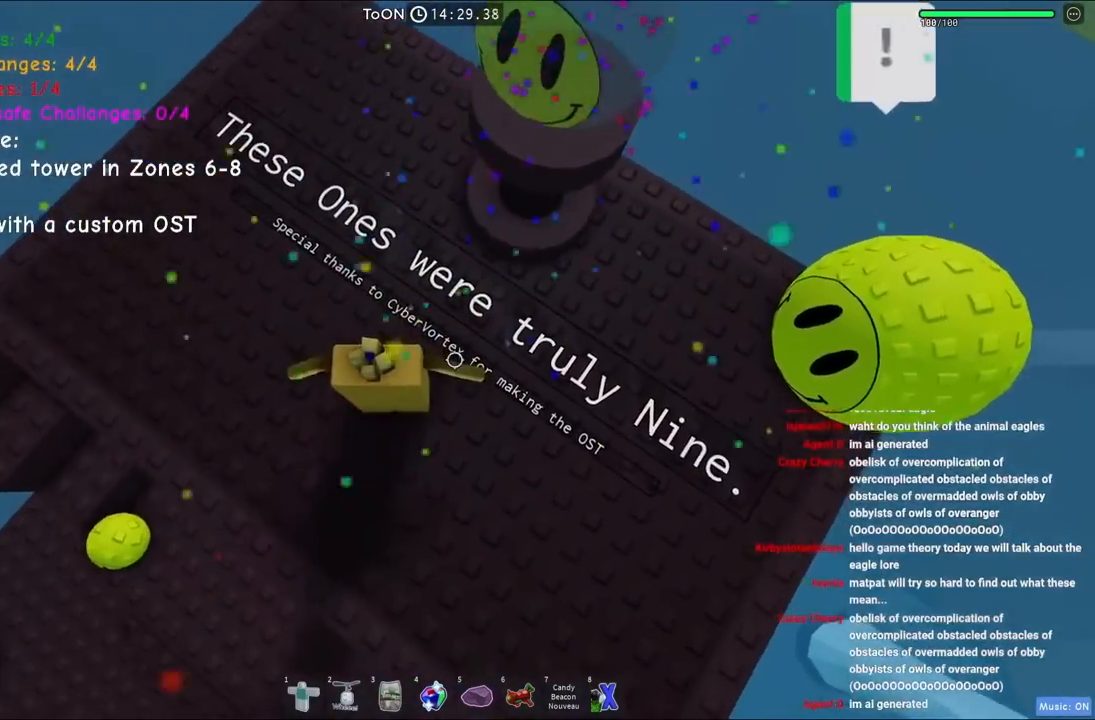
{"keys": [], "events": []}
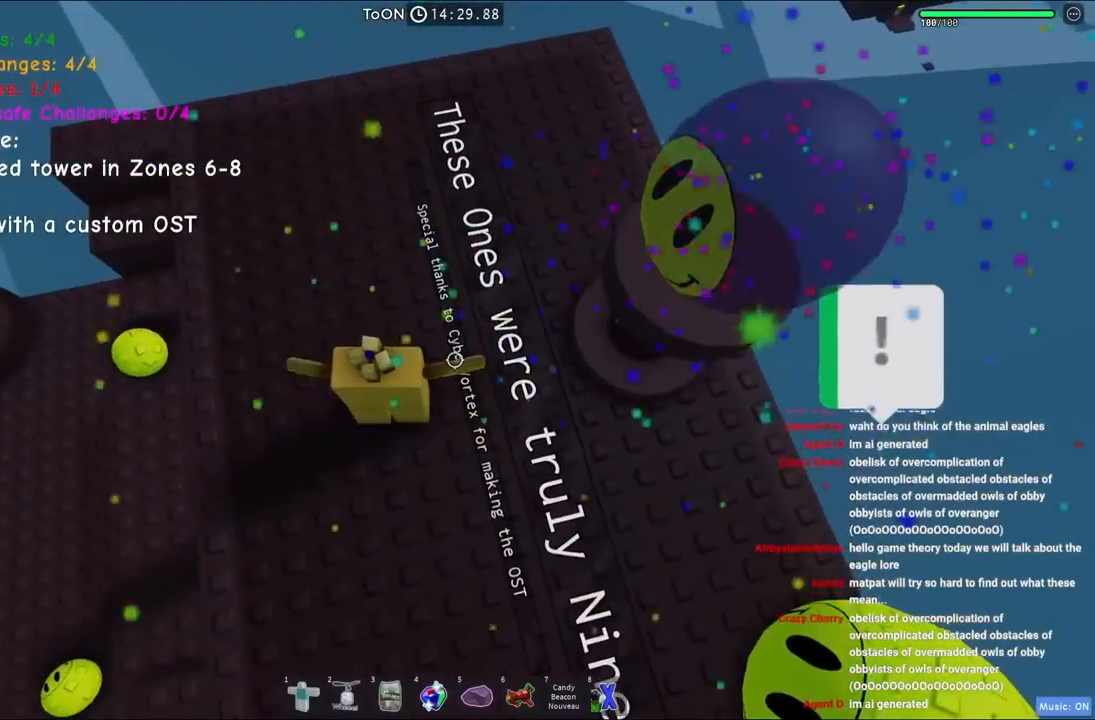
{"keys": [], "events": []}
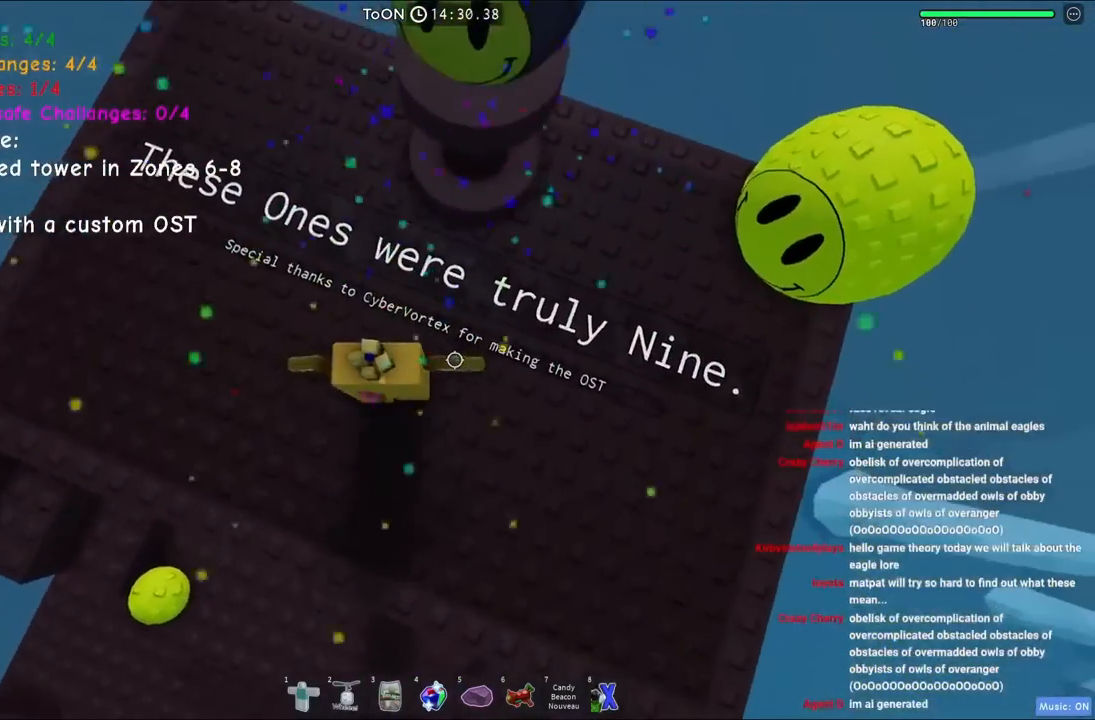
{"keys": [], "events": []}
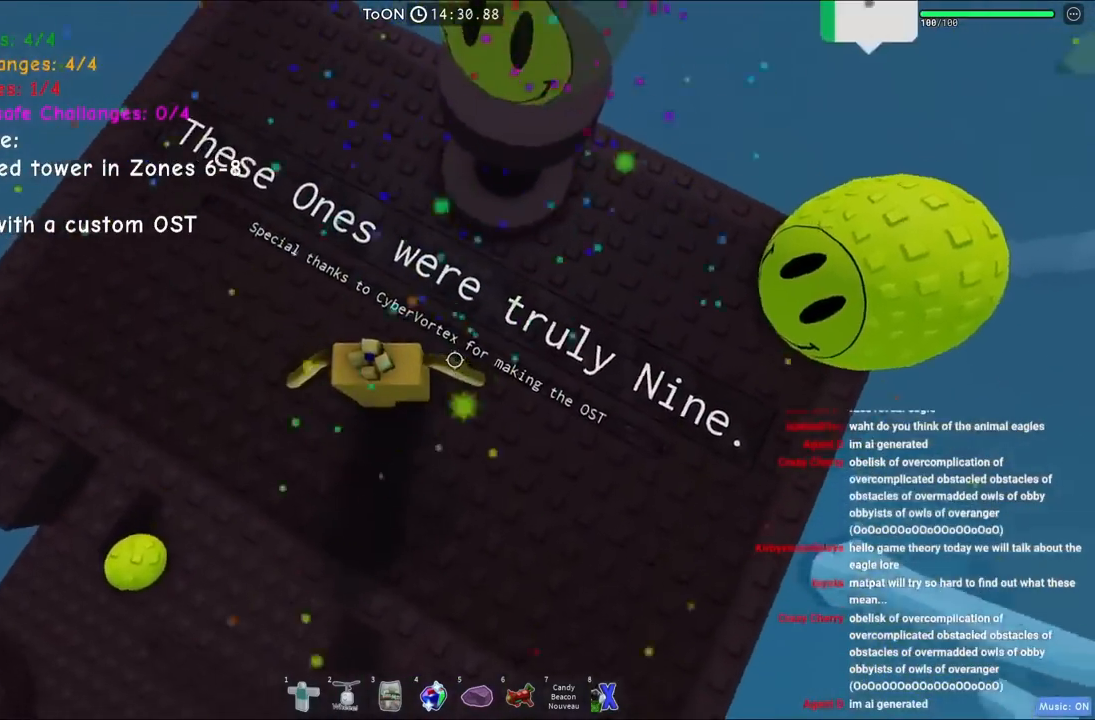
{"keys": ["d"], "events": [[217, "w", "down"], [284, "a", "down"], [334, "space", "down"], [334, "w", "up"], [384, "a", "up"], [434, "d", "down"], [434, "space", "up"]]}
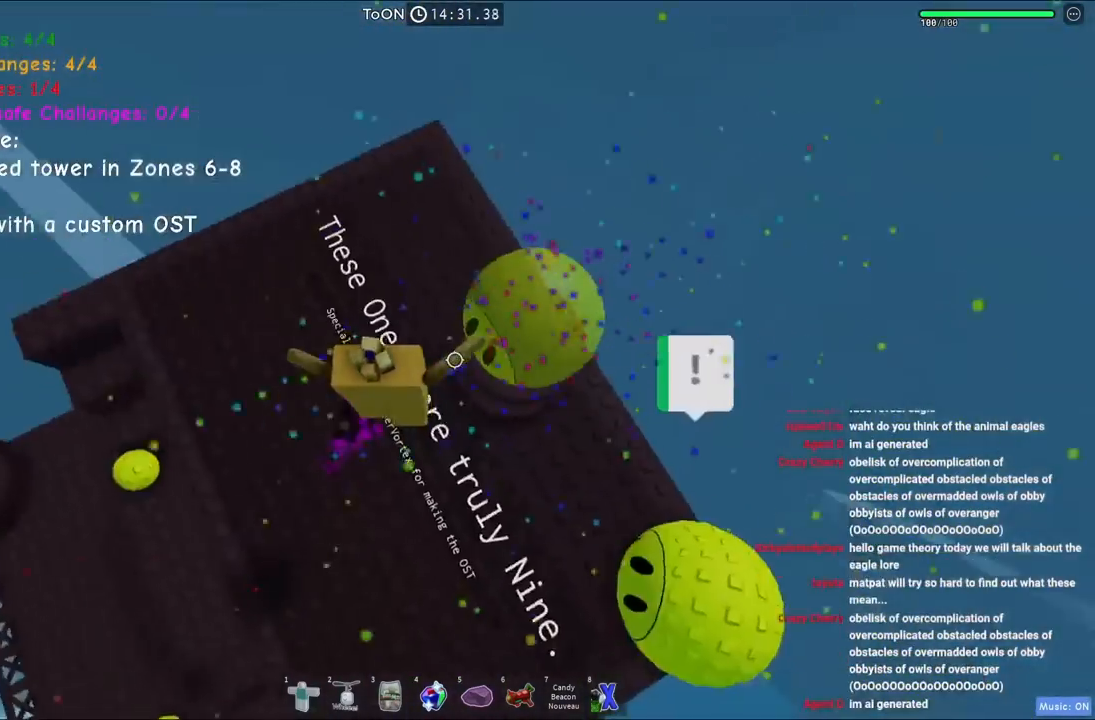
{"keys": [], "events": [[84, "w", "down"], [300, "d", "up"], [334, "a", "down"], [417, "w", "up"], [450, "a", "up"]]}
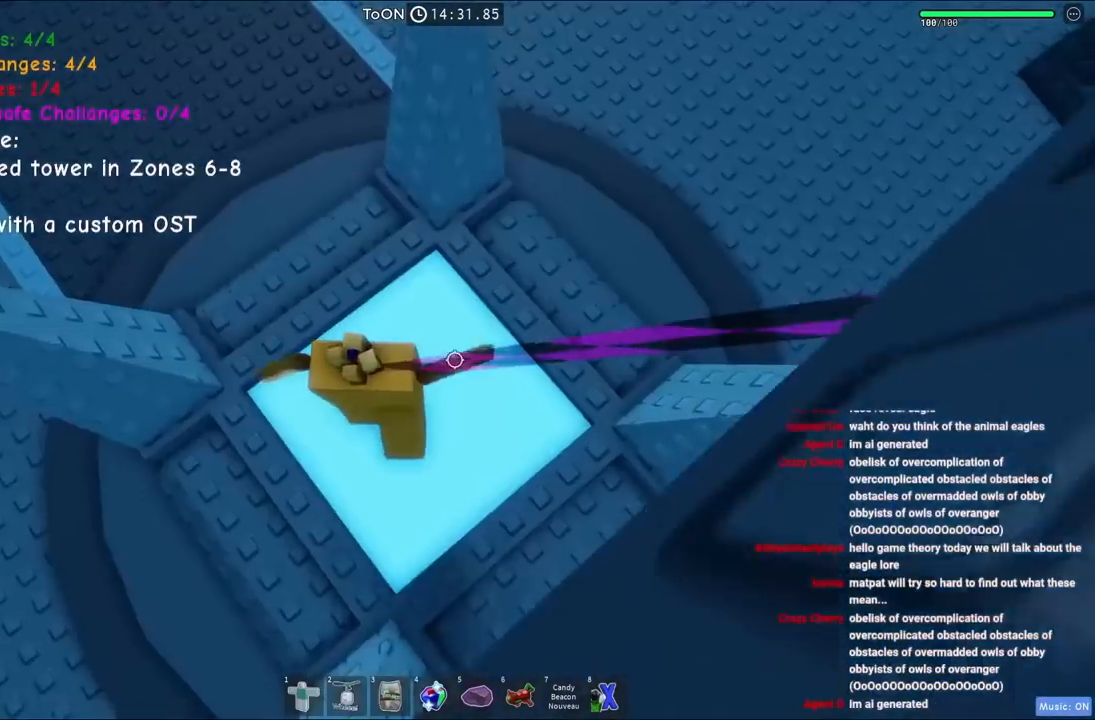
{"keys": [], "events": [[234, "shift", "down"], [334, "shift", "up"]]}
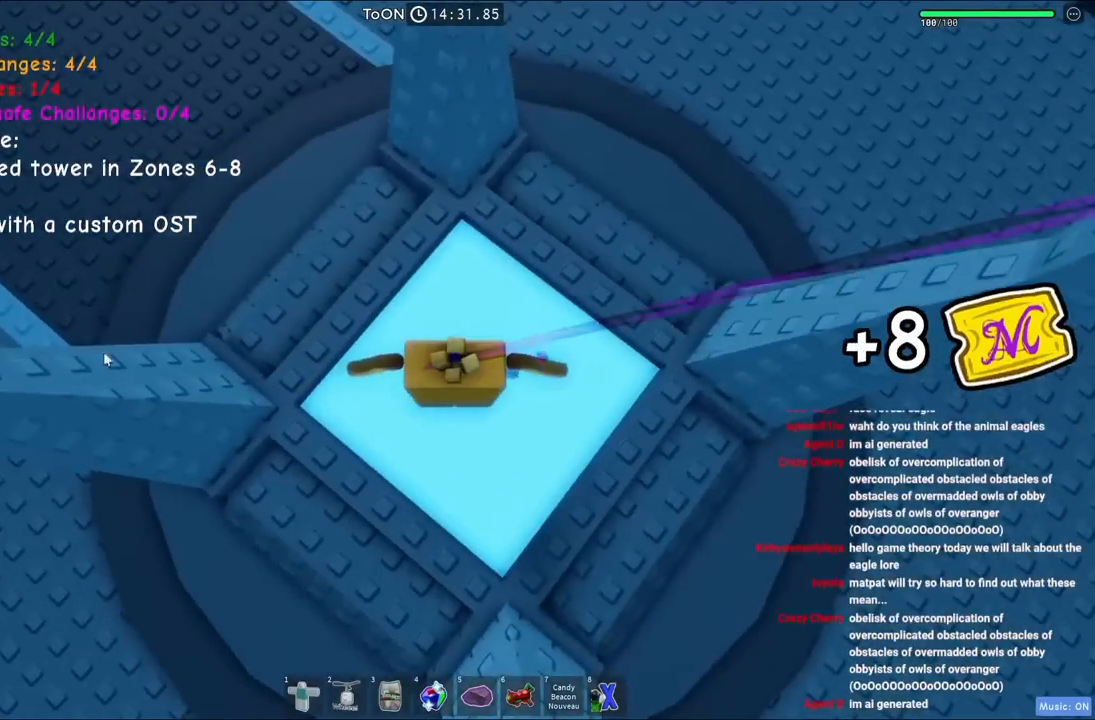
{"keys": ["a", "w"], "events": [[50, "w", "down"], [134, "a", "down"]]}
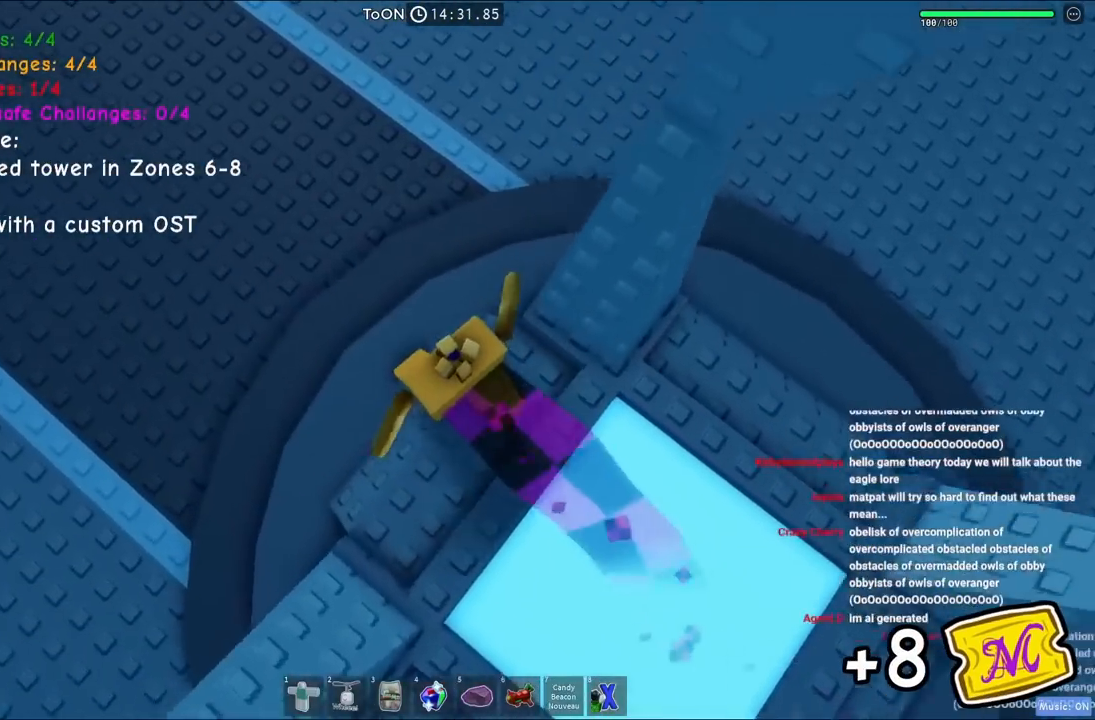
{"keys": ["a", "w"], "events": []}
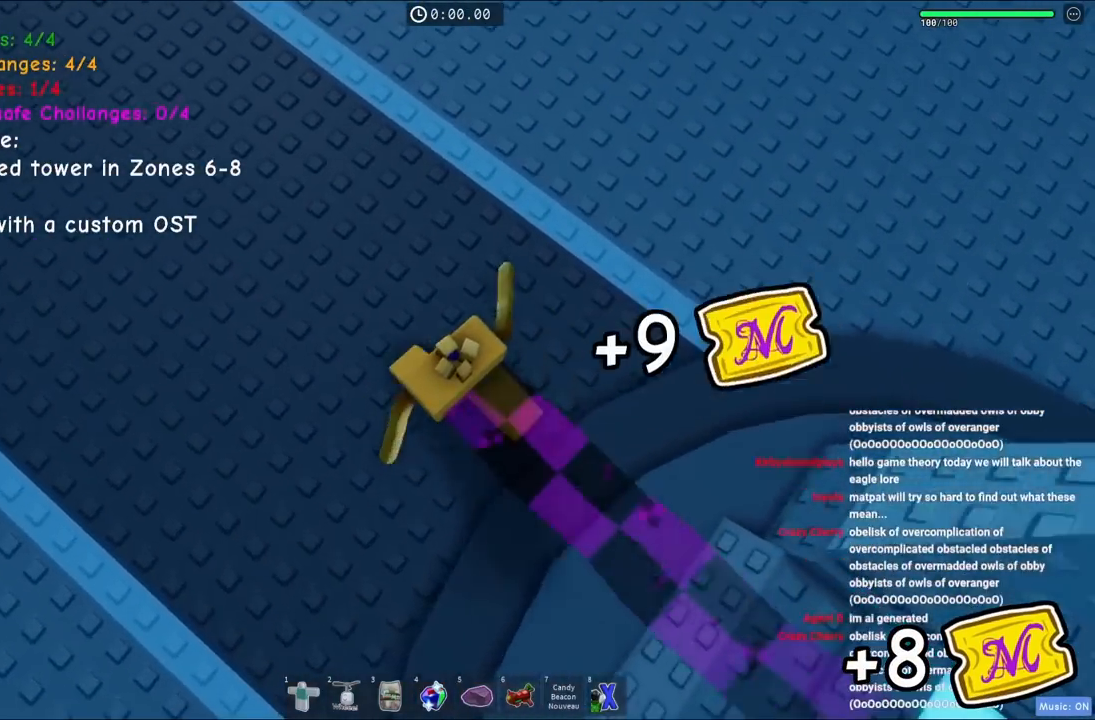
{"keys": ["w"], "events": [[500, "a", "up"]]}
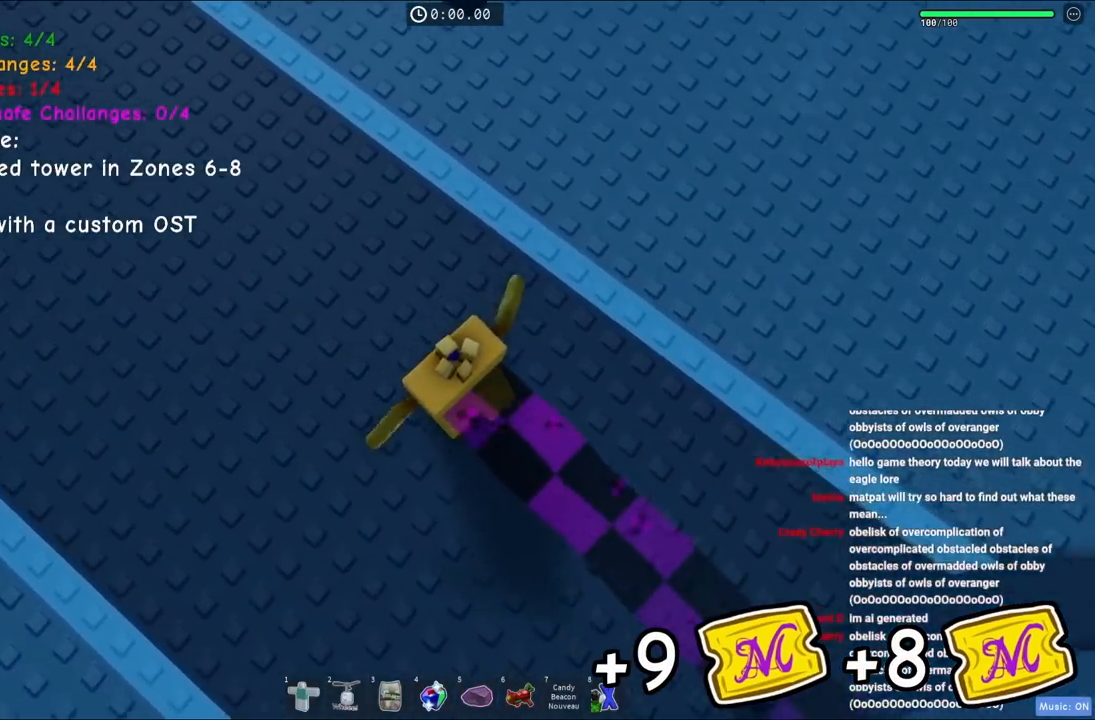
{"keys": ["a", "w"], "events": [[234, "a", "down"]]}
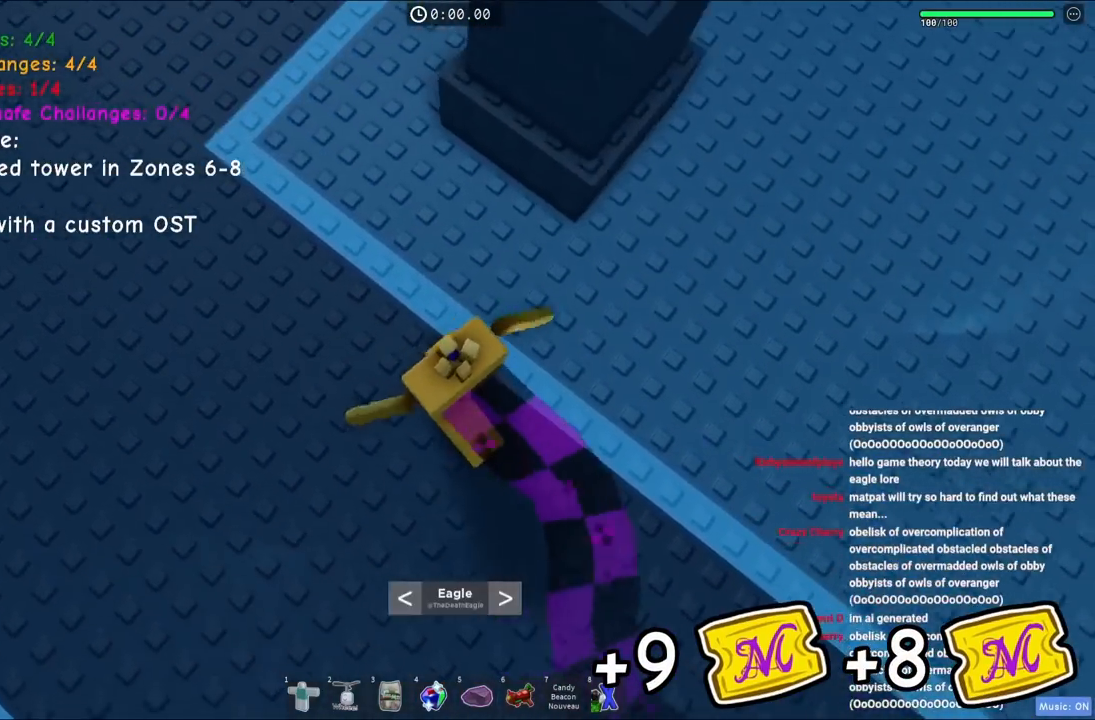
{"keys": ["a", "w"], "events": [[17, "a", "up"], [117, "a", "down"], [234, "a", "up"], [450, "a", "down"]]}
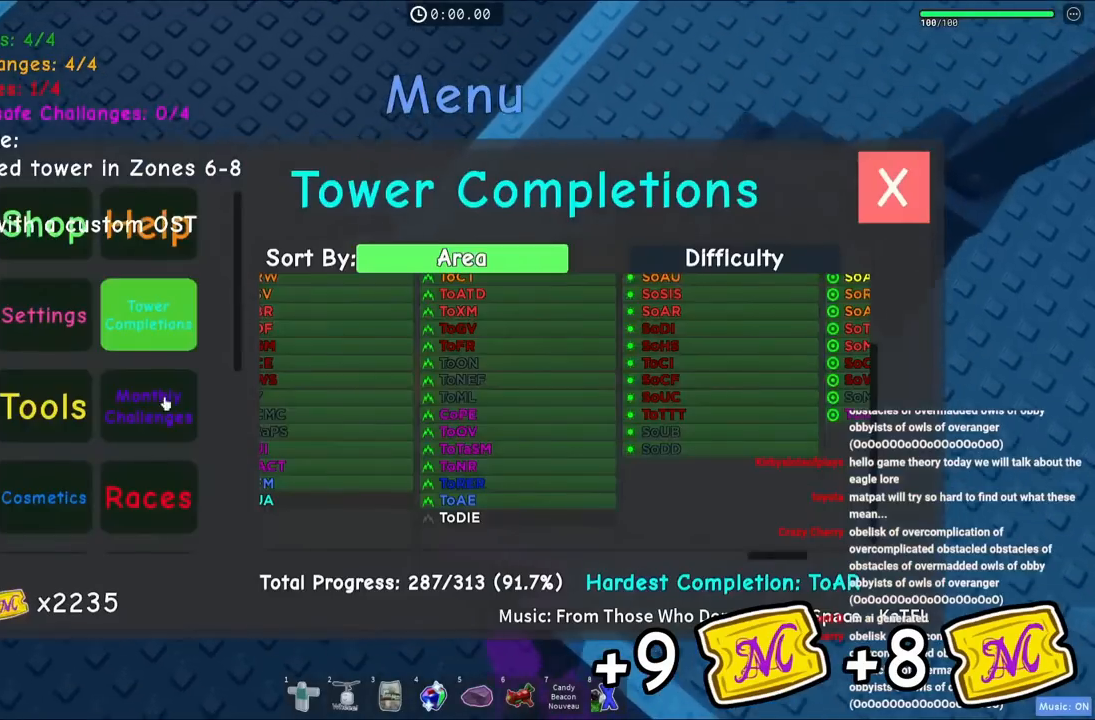
{"keys": [], "events": [[84, "a", "up"], [200, "w", "up"]]}
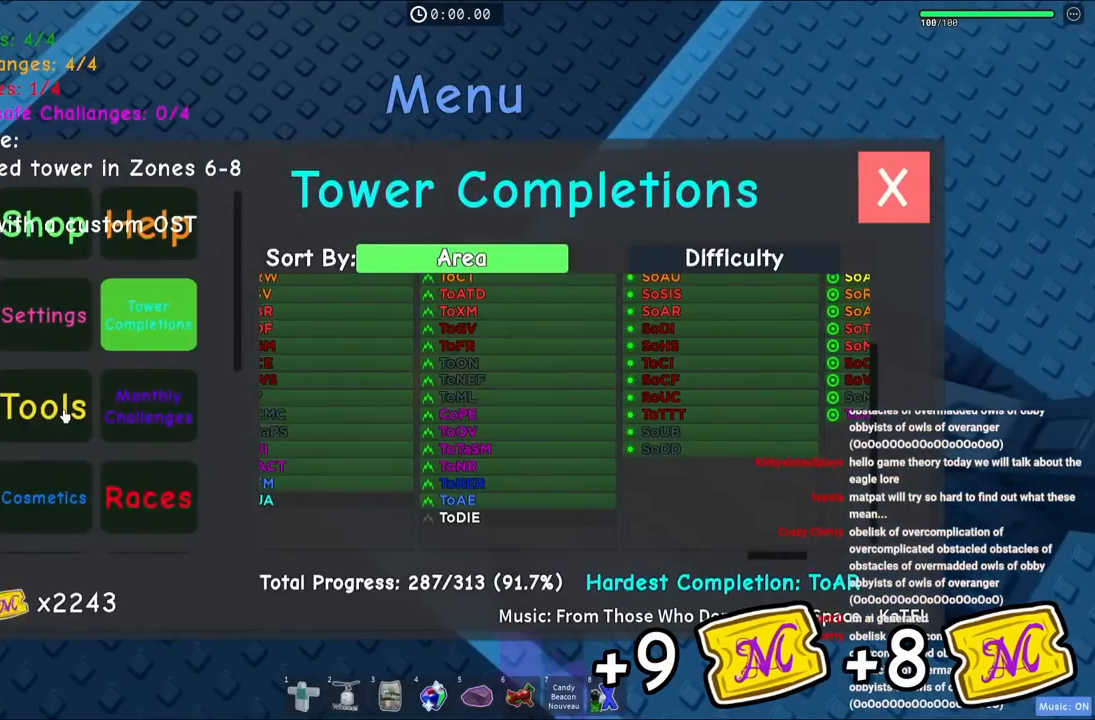
{"keys": ["w"], "events": [[84, "w", "down"]]}
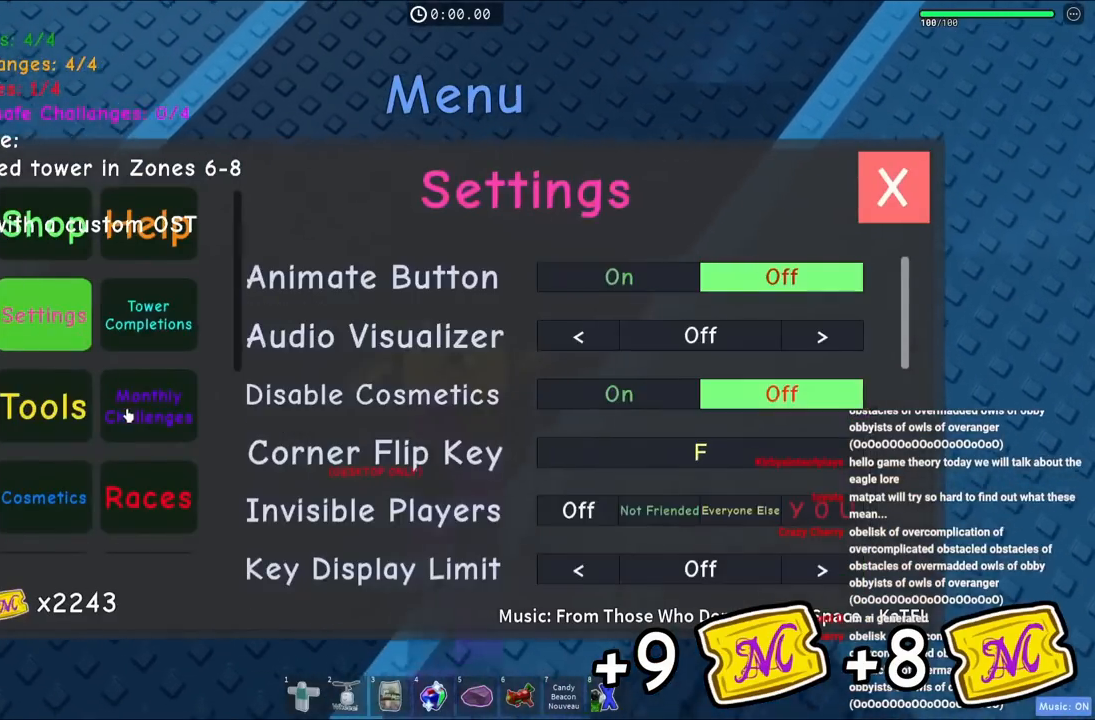
{"keys": ["w"], "events": []}
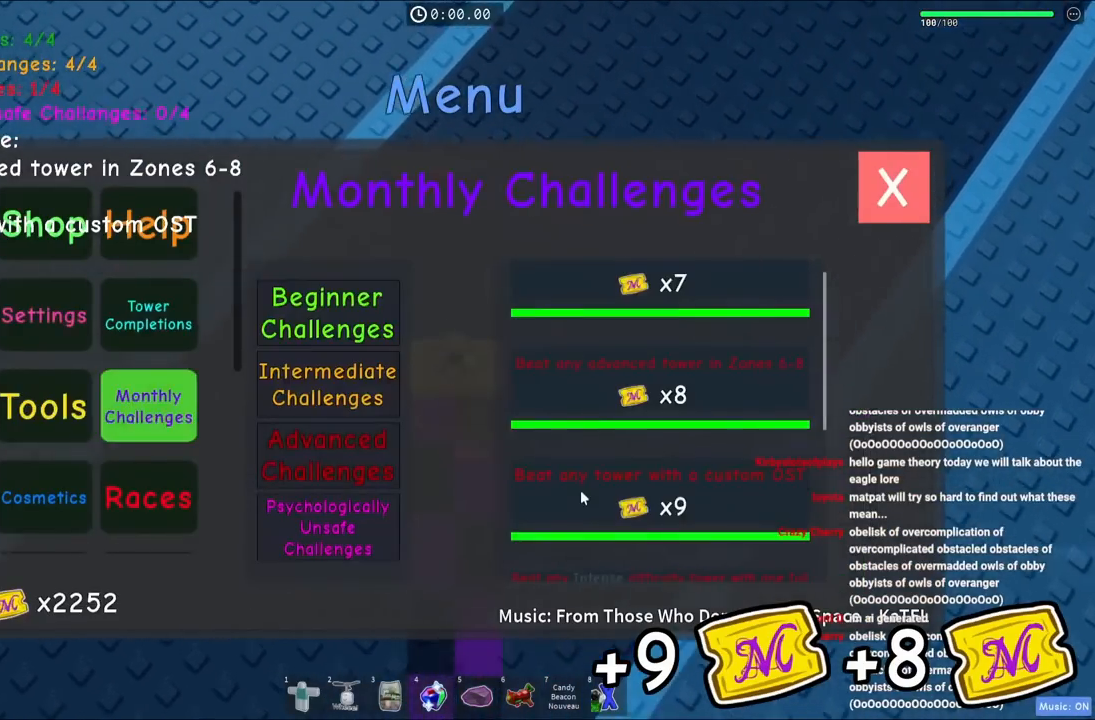
{"keys": [], "events": [[100, "w", "up"]]}